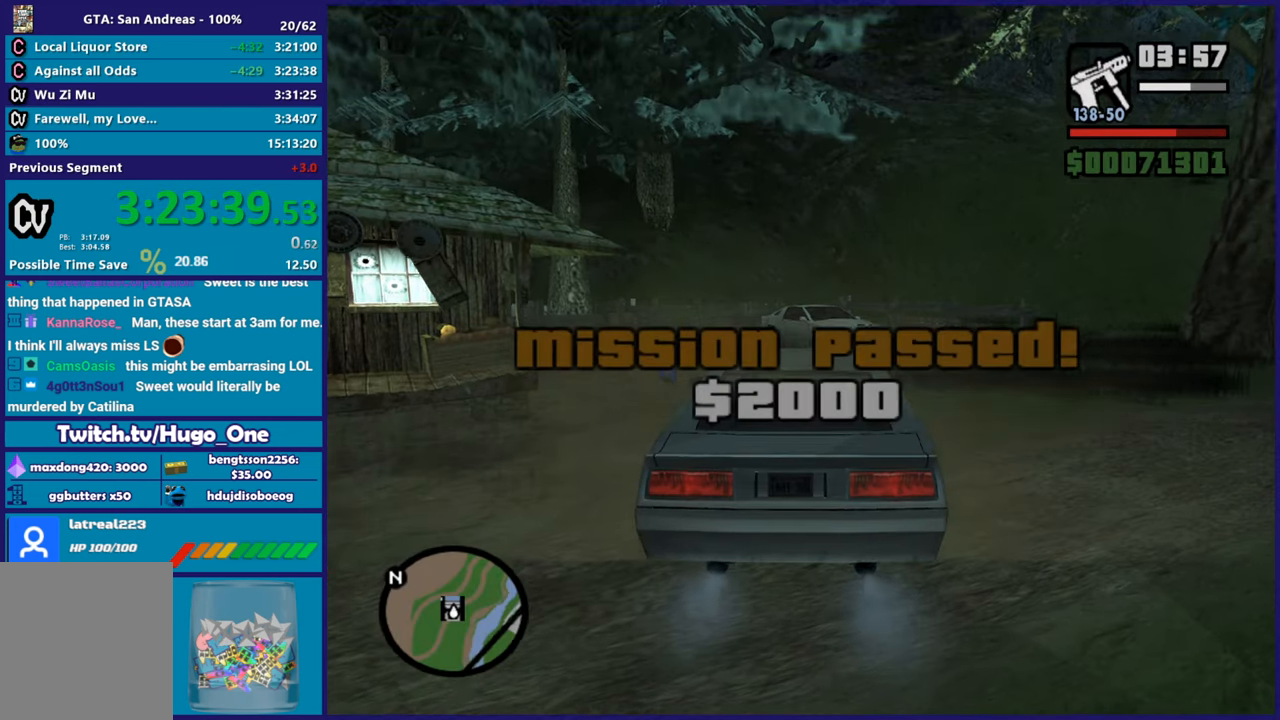
Gameplay with a controller (Xbox layout); each line is a JSON object with the inputs held at the frame after it. "button_events" lists button changes between this image and that frame as [ms after this image, input, new state], when the widget could be followed in between (sticks are given only as held states). This document gives stick clicks only as held states, not as events.
{"buttons": ["R2"], "left_stick": "right", "right_stick": "down-right", "button_events": []}
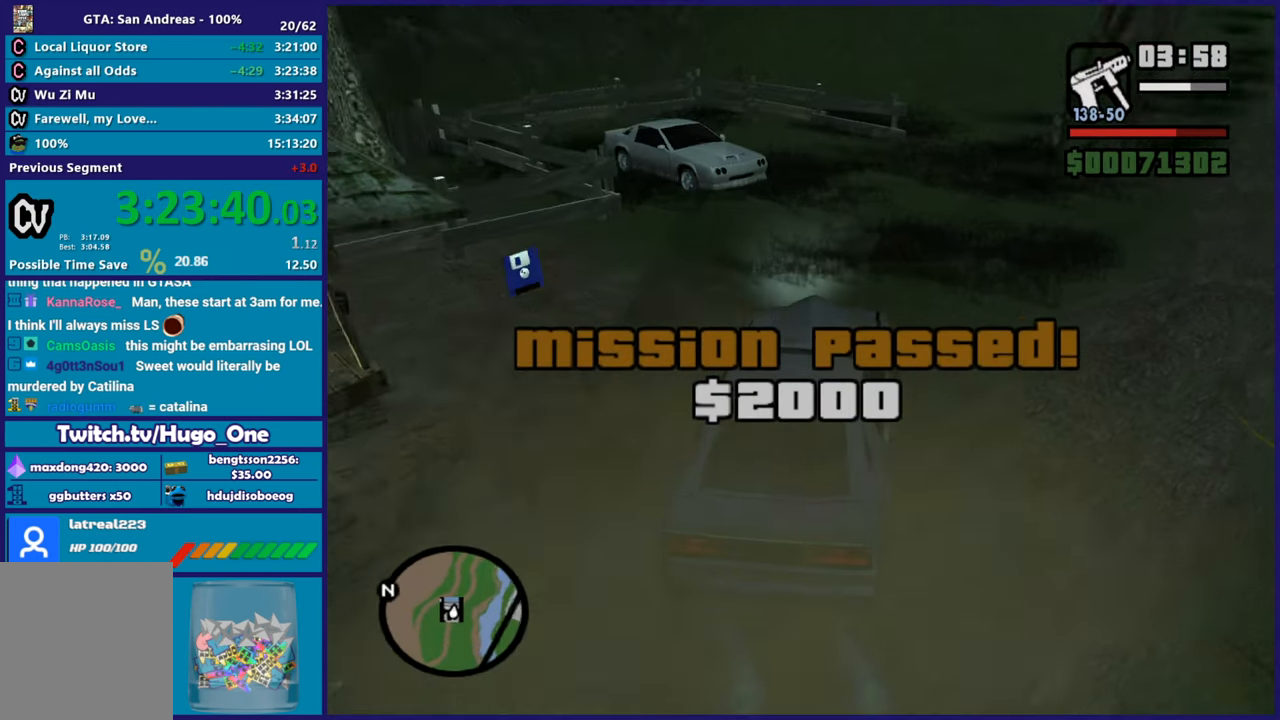
{"buttons": ["R2"], "left_stick": "right", "right_stick": "center", "button_events": []}
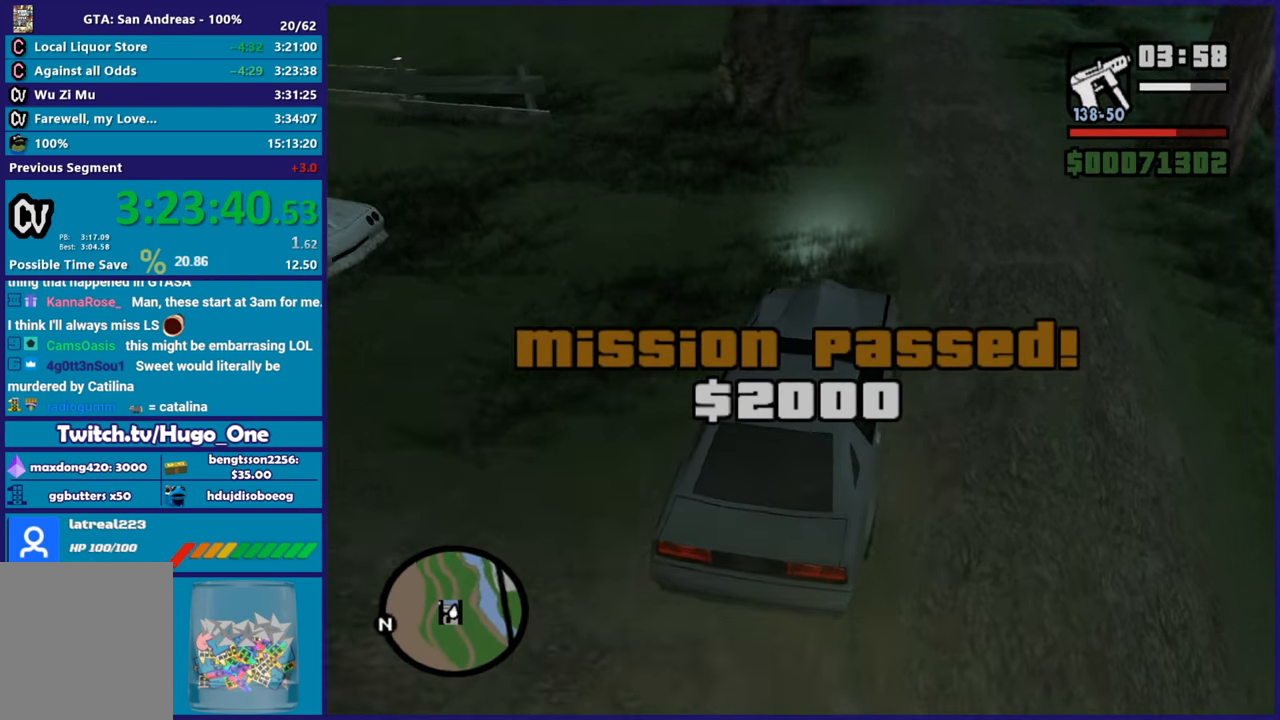
{"buttons": ["R2"], "left_stick": "center", "right_stick": "down-left", "button_events": []}
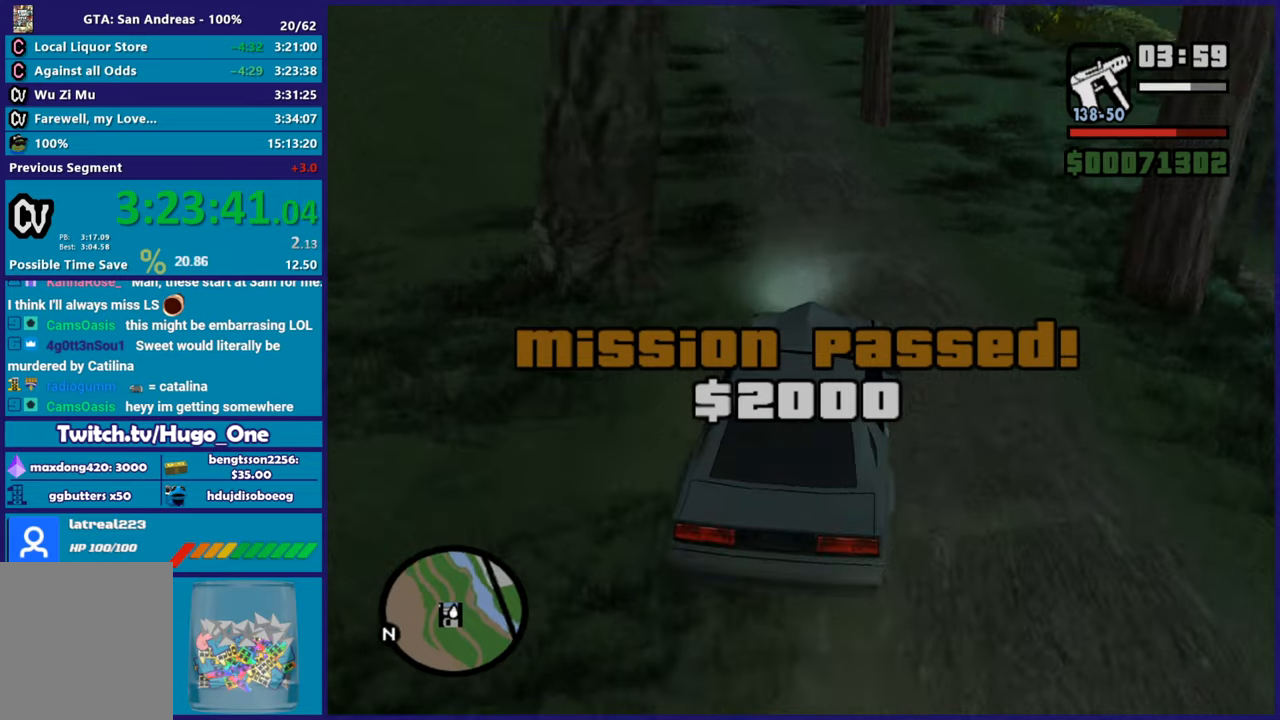
{"buttons": ["R2"], "left_stick": "center", "right_stick": "down-left", "button_events": []}
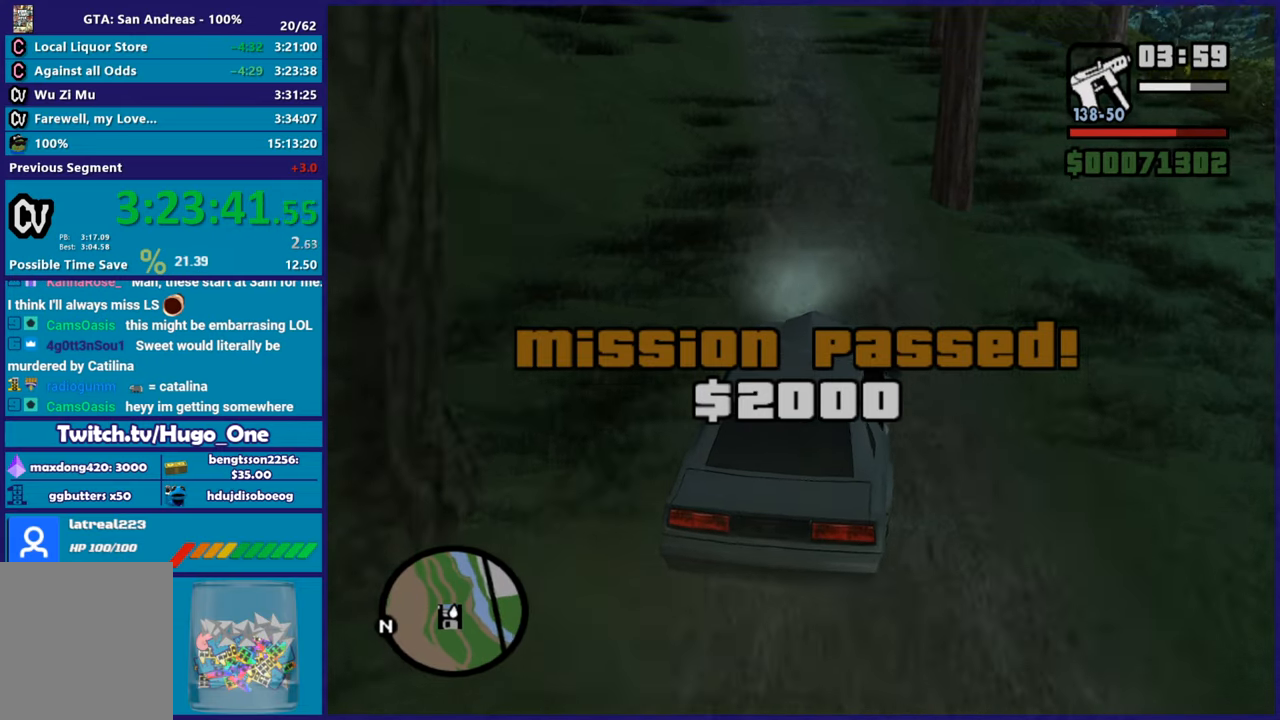
{"buttons": ["R2"], "left_stick": "right", "right_stick": "center", "button_events": []}
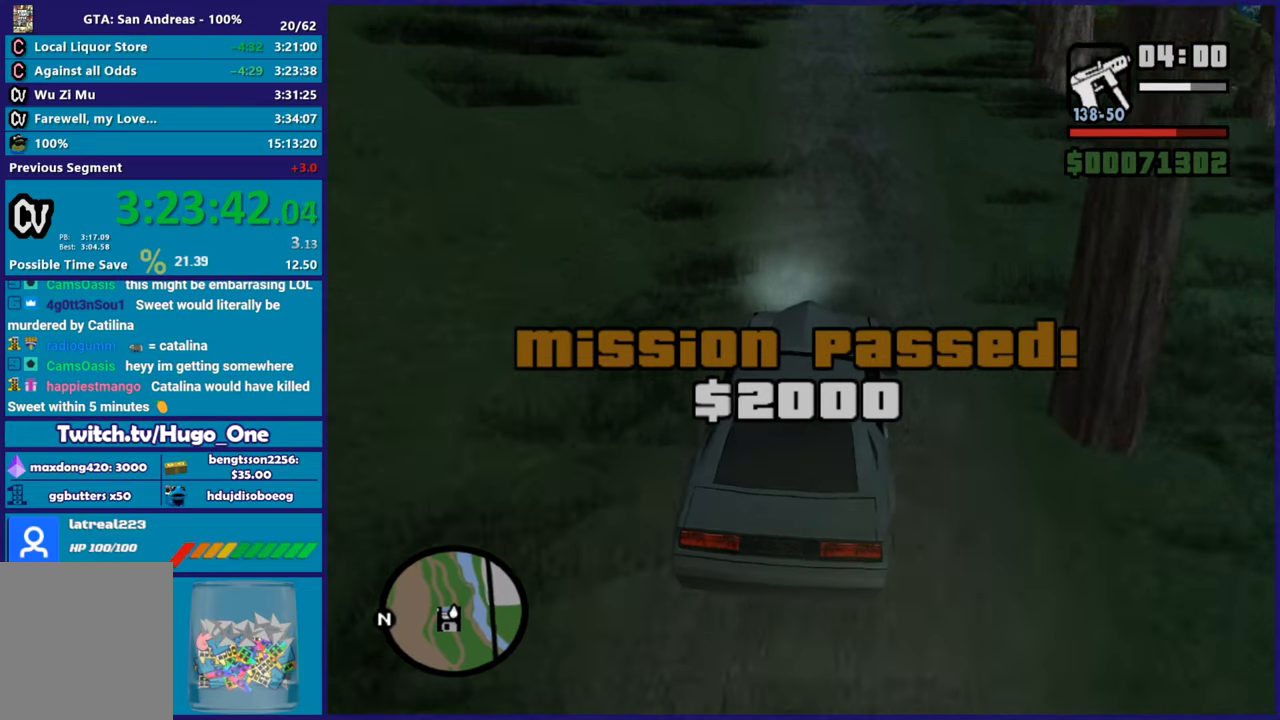
{"buttons": ["R2"], "left_stick": "center", "right_stick": "down-left", "button_events": []}
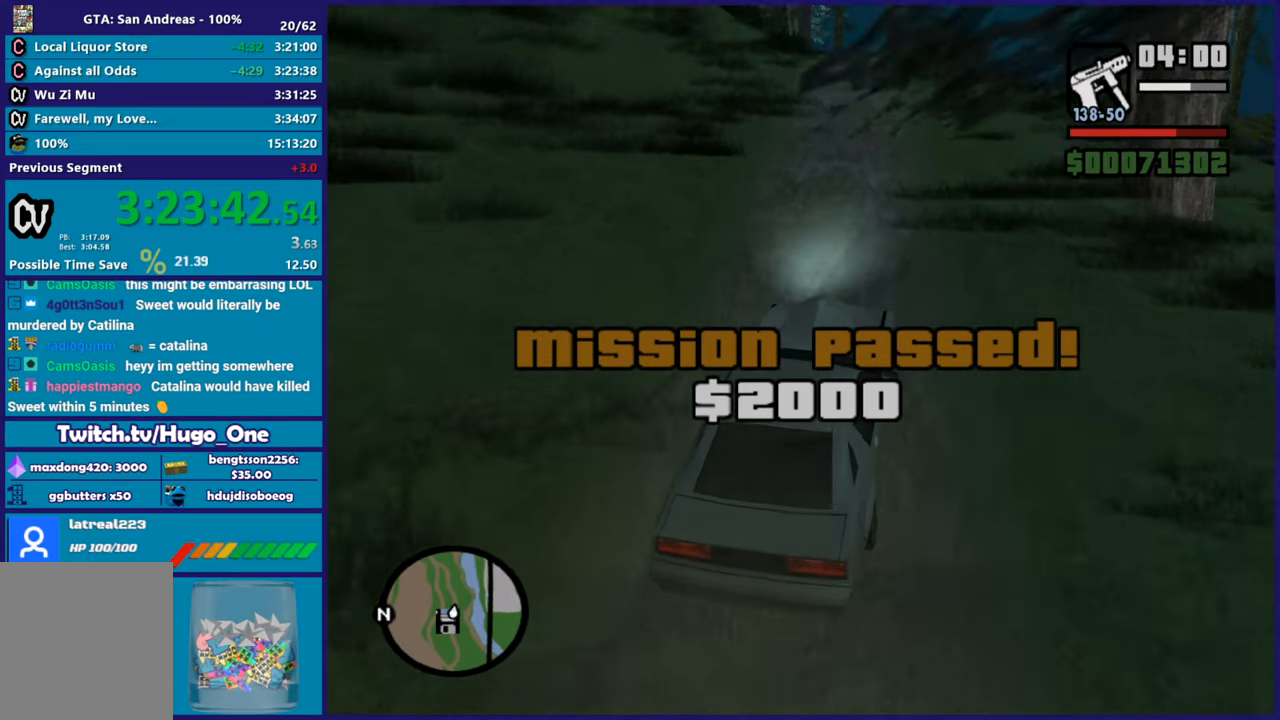
{"buttons": ["R2"], "left_stick": "center", "right_stick": "down-left", "button_events": []}
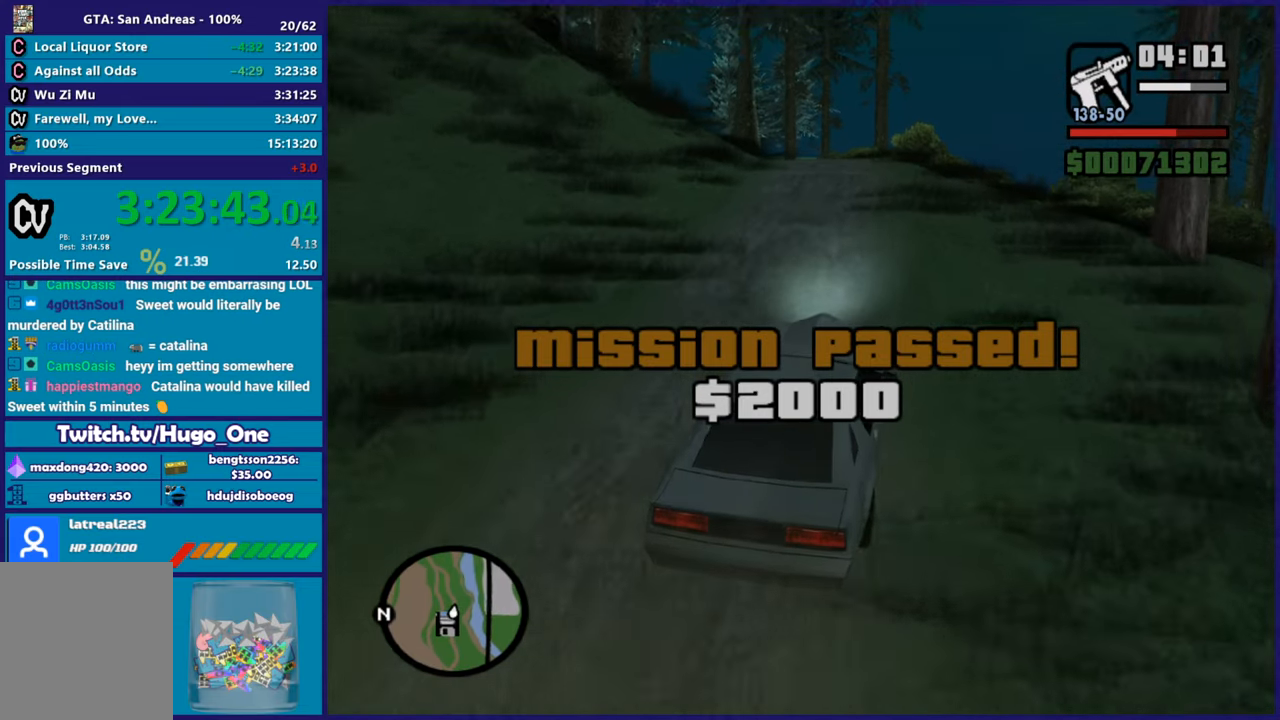
{"buttons": ["R2"], "left_stick": "center", "right_stick": "down-left", "button_events": []}
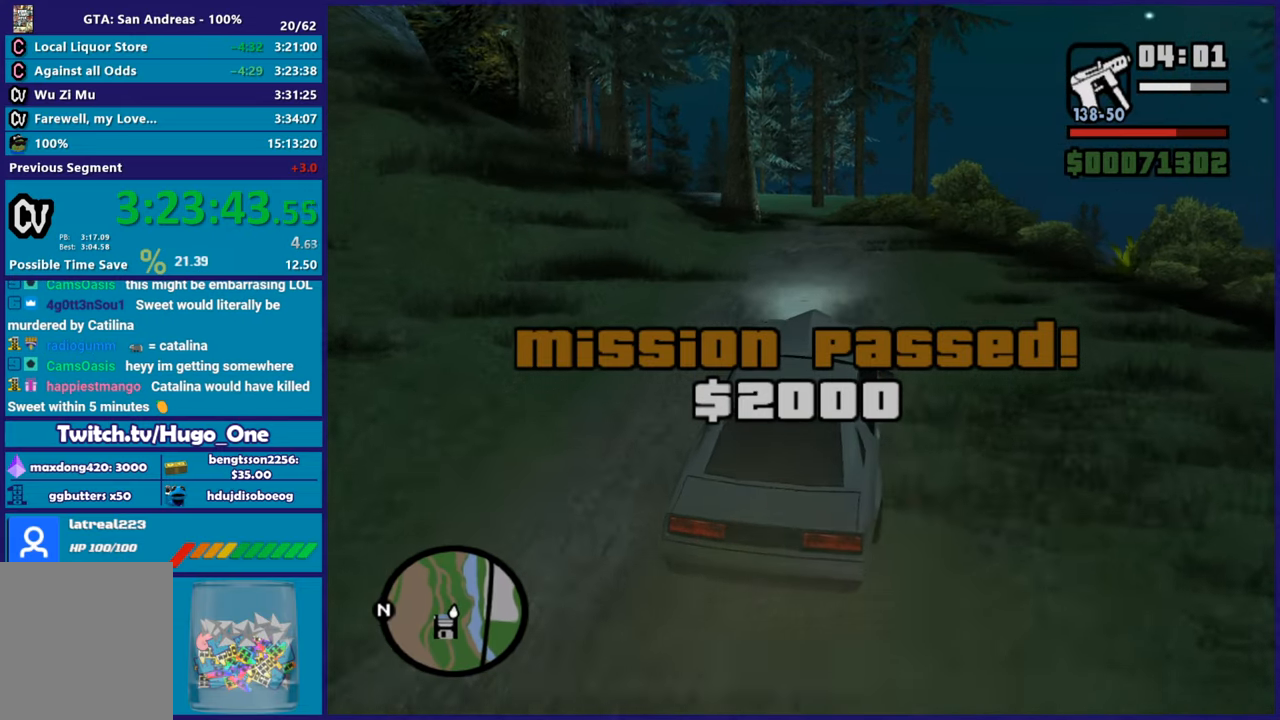
{"buttons": ["R2"], "left_stick": "center", "right_stick": "down-left", "button_events": []}
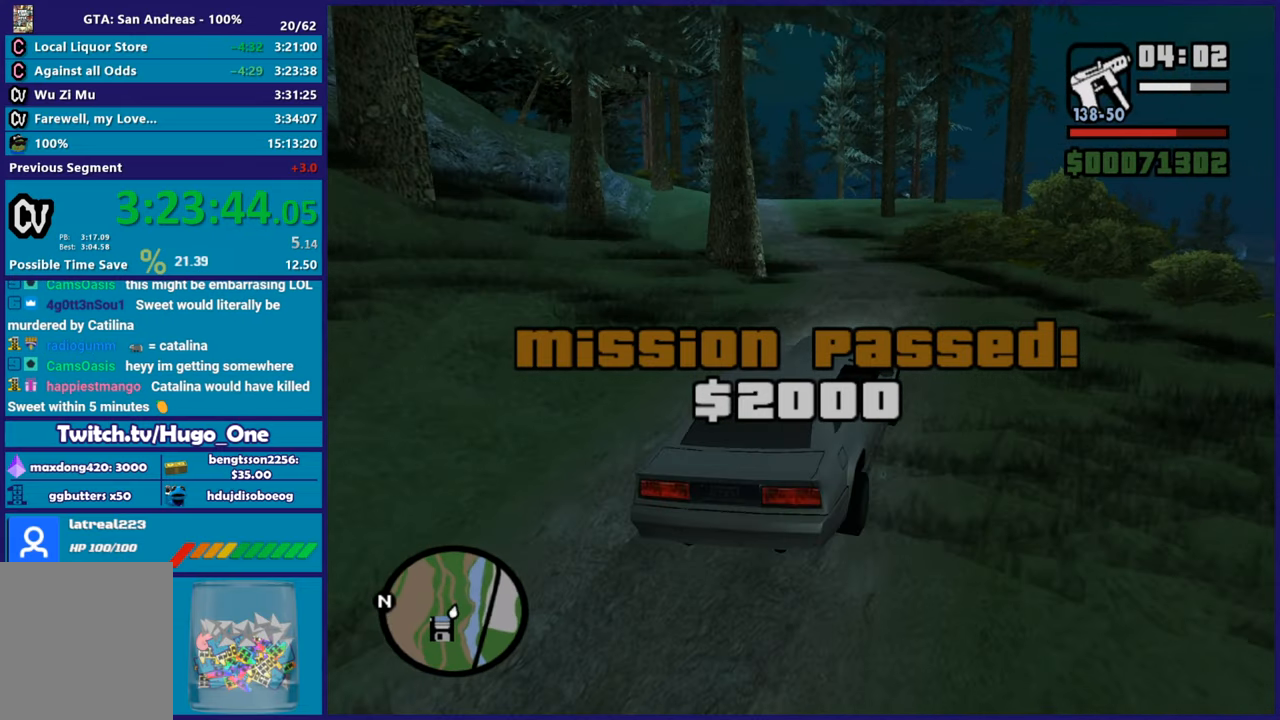
{"buttons": ["R2"], "left_stick": "left", "right_stick": "down-left", "button_events": []}
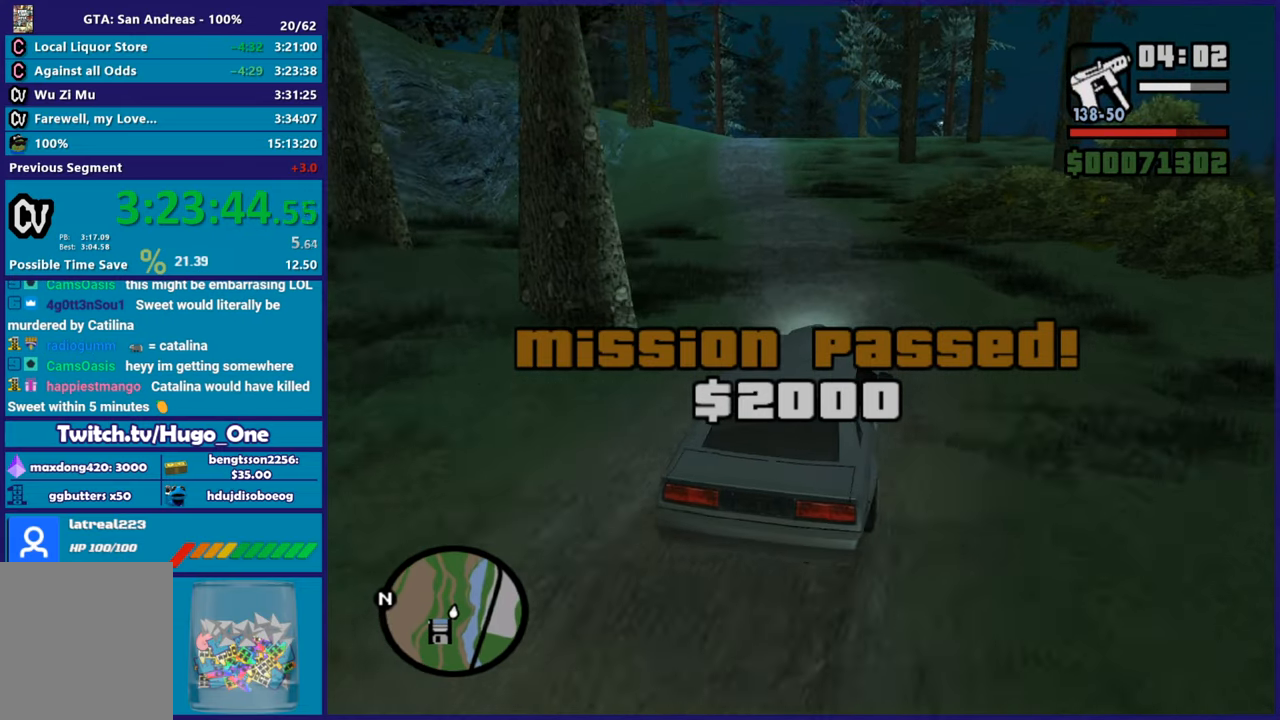
{"buttons": ["R2"], "left_stick": "center", "right_stick": "down-left", "button_events": []}
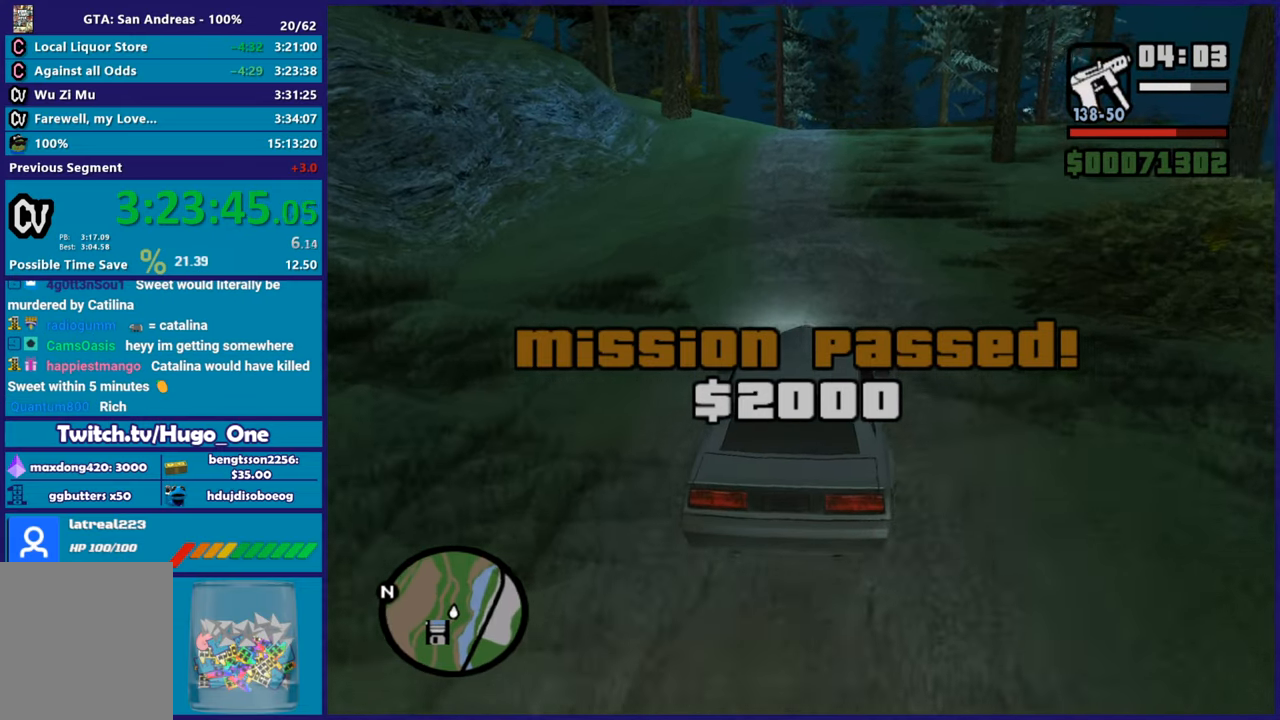
{"buttons": ["R2"], "left_stick": "center", "right_stick": "down-left", "button_events": []}
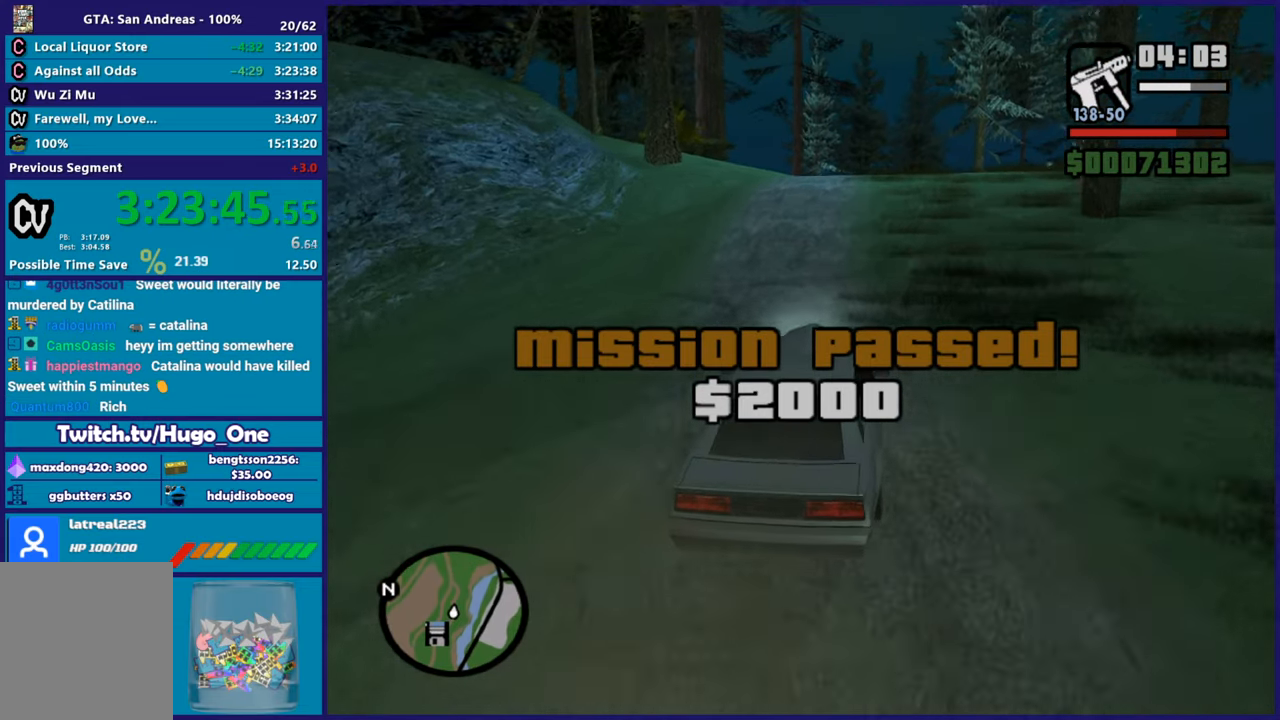
{"buttons": ["R2"], "left_stick": "right", "right_stick": "down-left", "button_events": []}
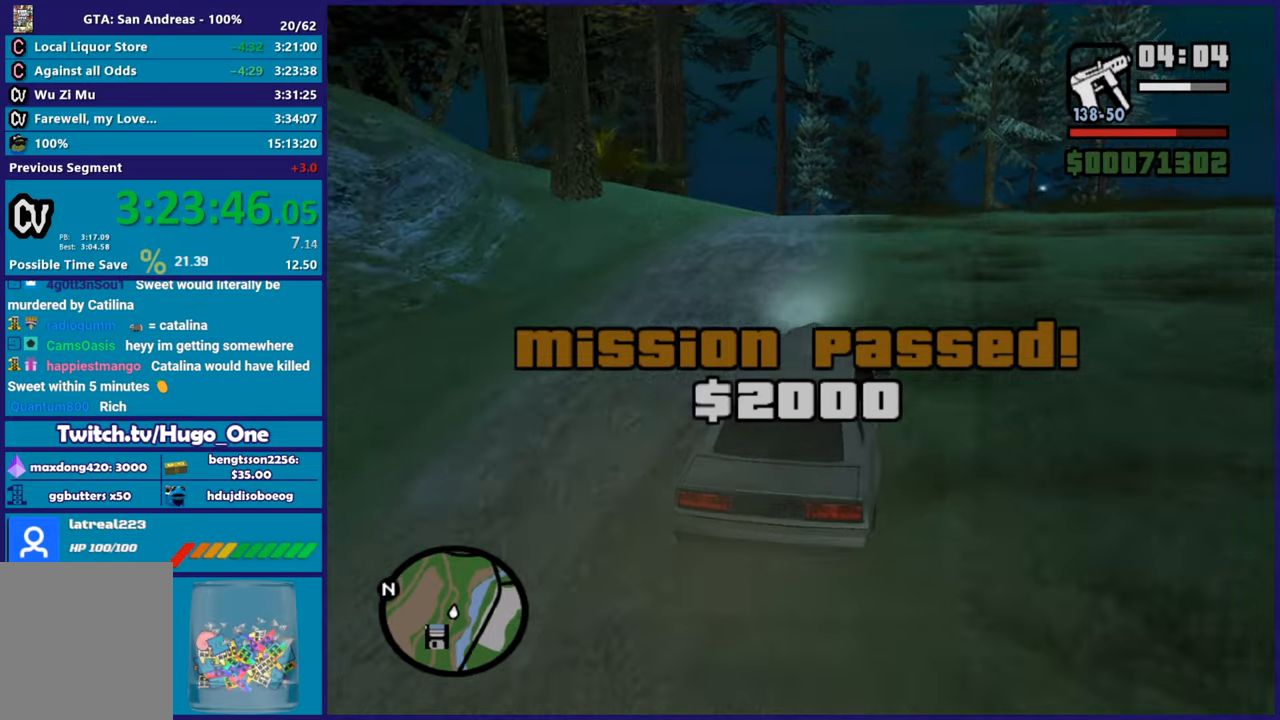
{"buttons": ["R2"], "left_stick": "center", "right_stick": "down-left", "button_events": []}
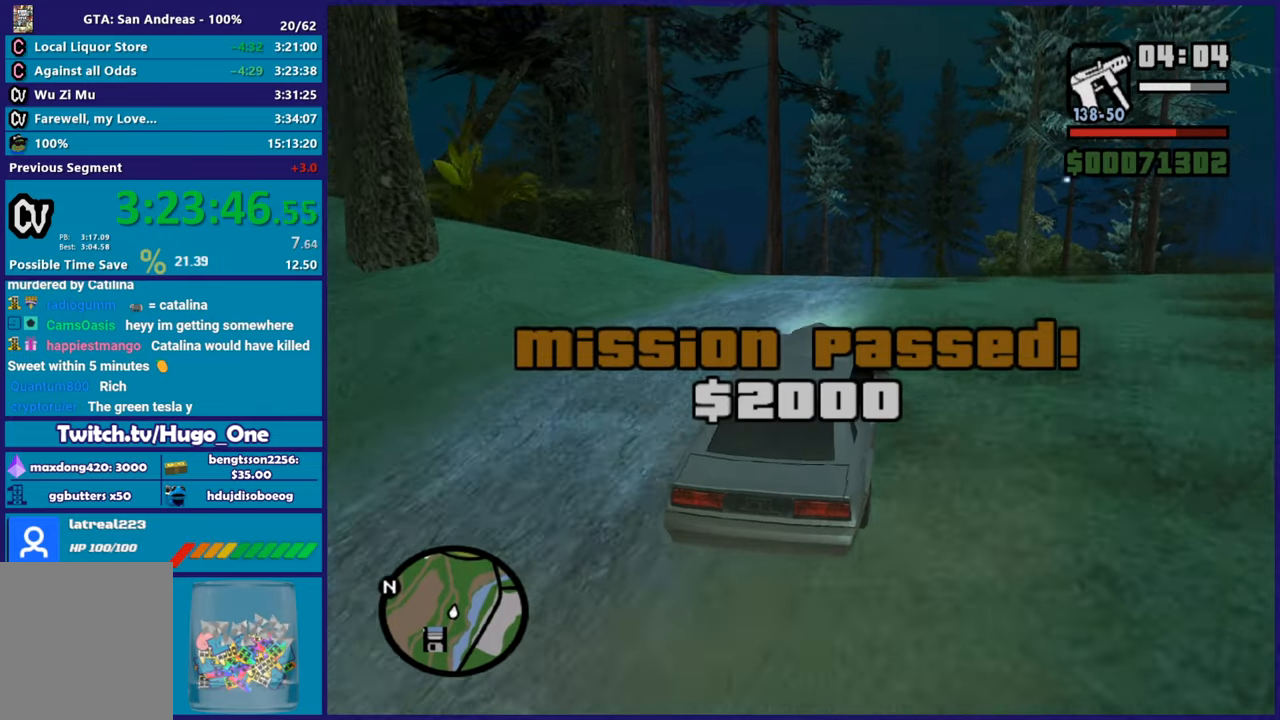
{"buttons": ["R2"], "left_stick": "center", "right_stick": "down-left", "button_events": []}
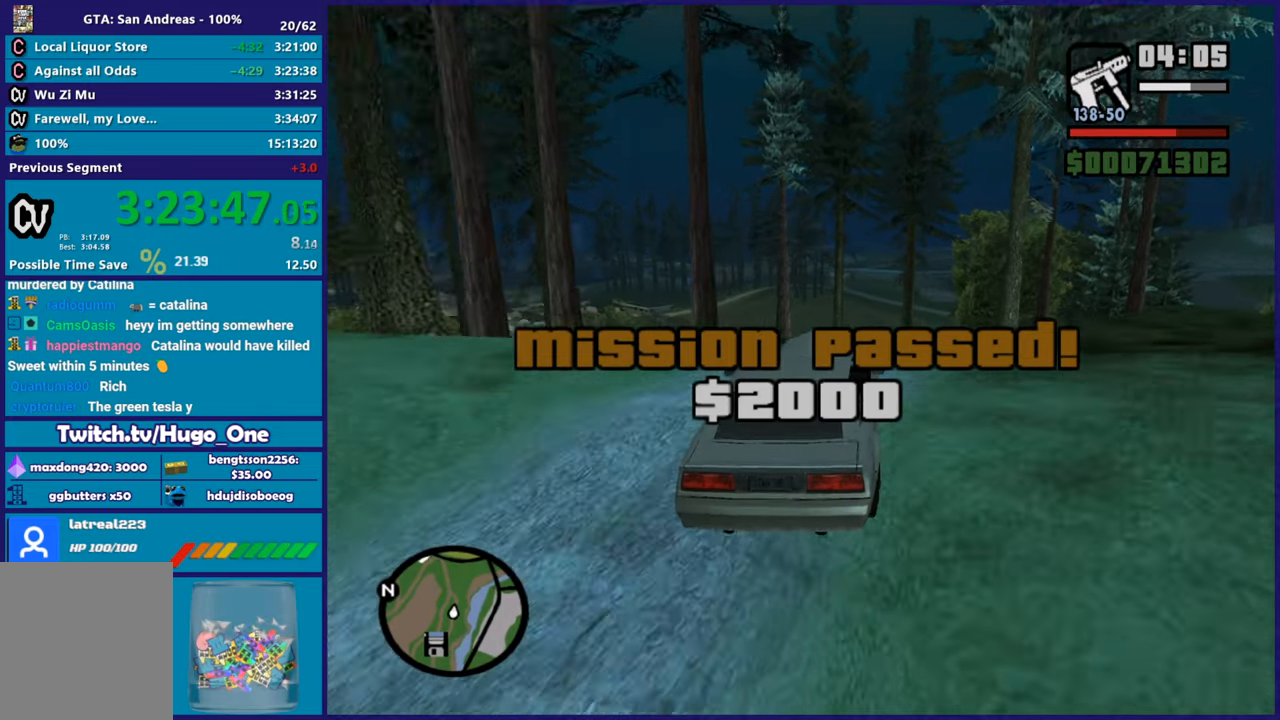
{"buttons": ["R2"], "left_stick": "center", "right_stick": "center", "button_events": []}
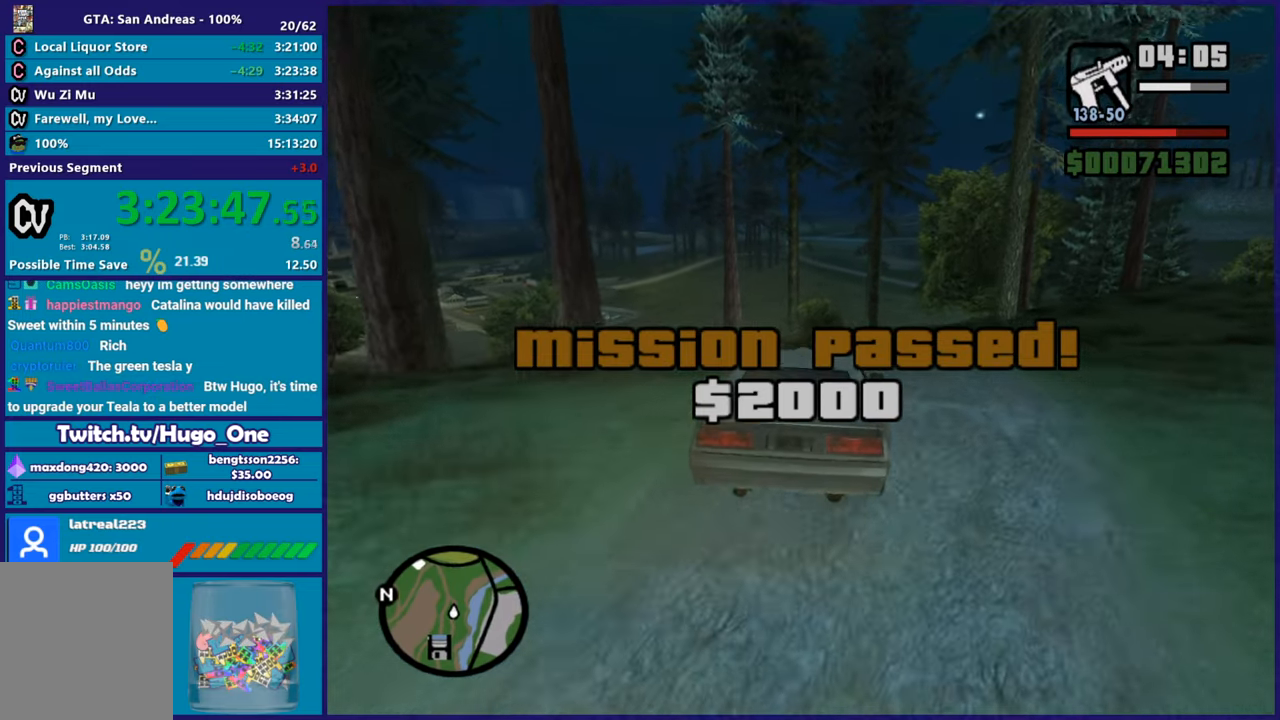
{"buttons": ["R2"], "left_stick": "center", "right_stick": "down-left", "button_events": [[84, "R2", "up"], [167, "R2", "down"]]}
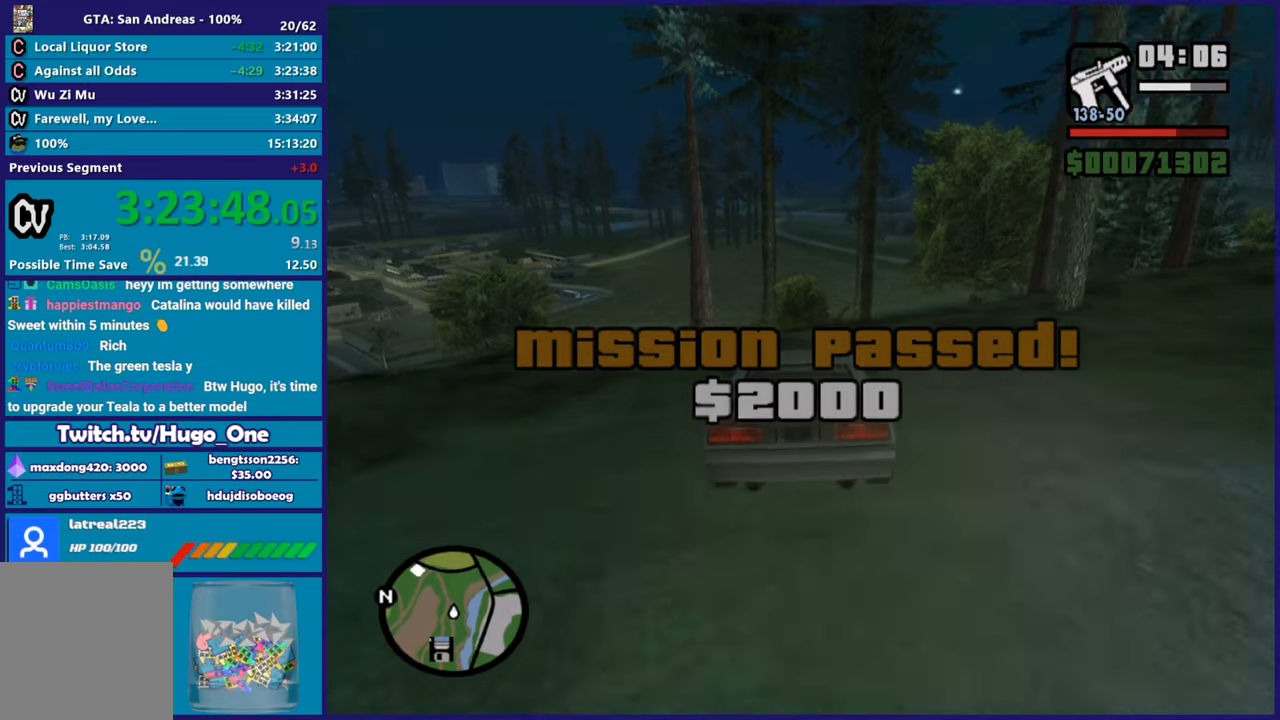
{"buttons": ["R2"], "left_stick": "center", "right_stick": "down", "button_events": []}
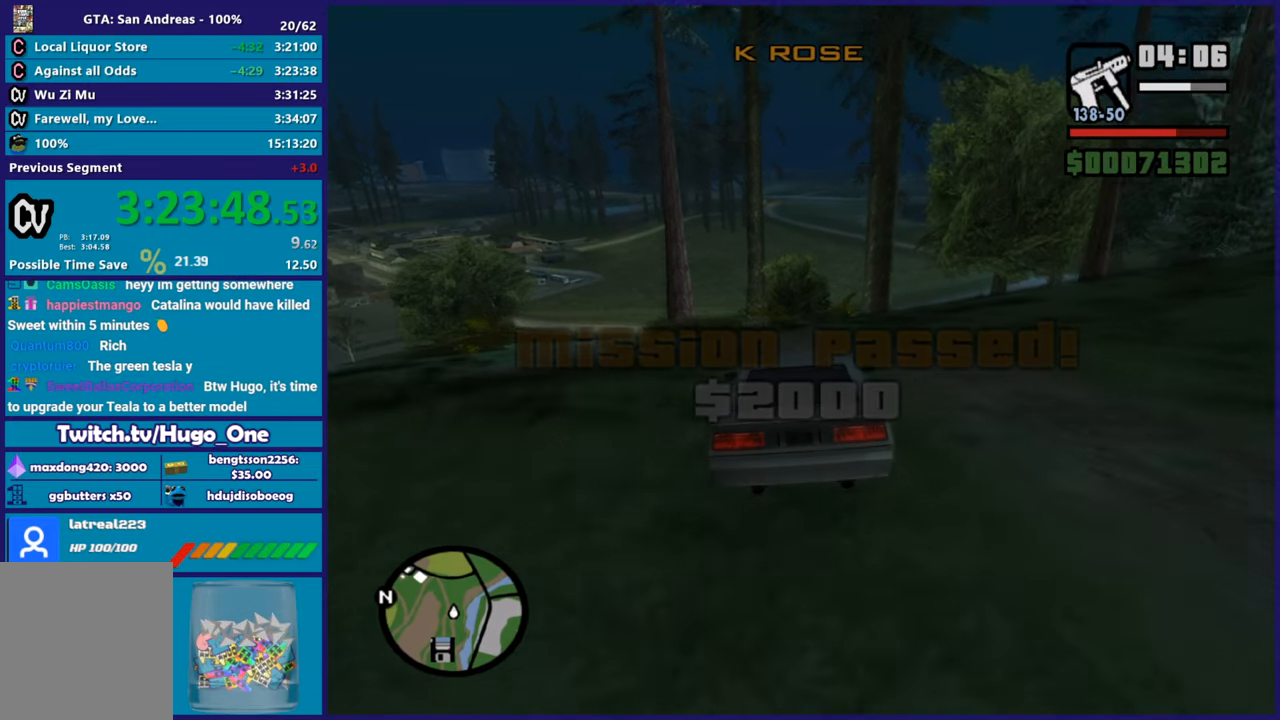
{"buttons": ["R2"], "left_stick": "down-right", "right_stick": "down-left", "button_events": []}
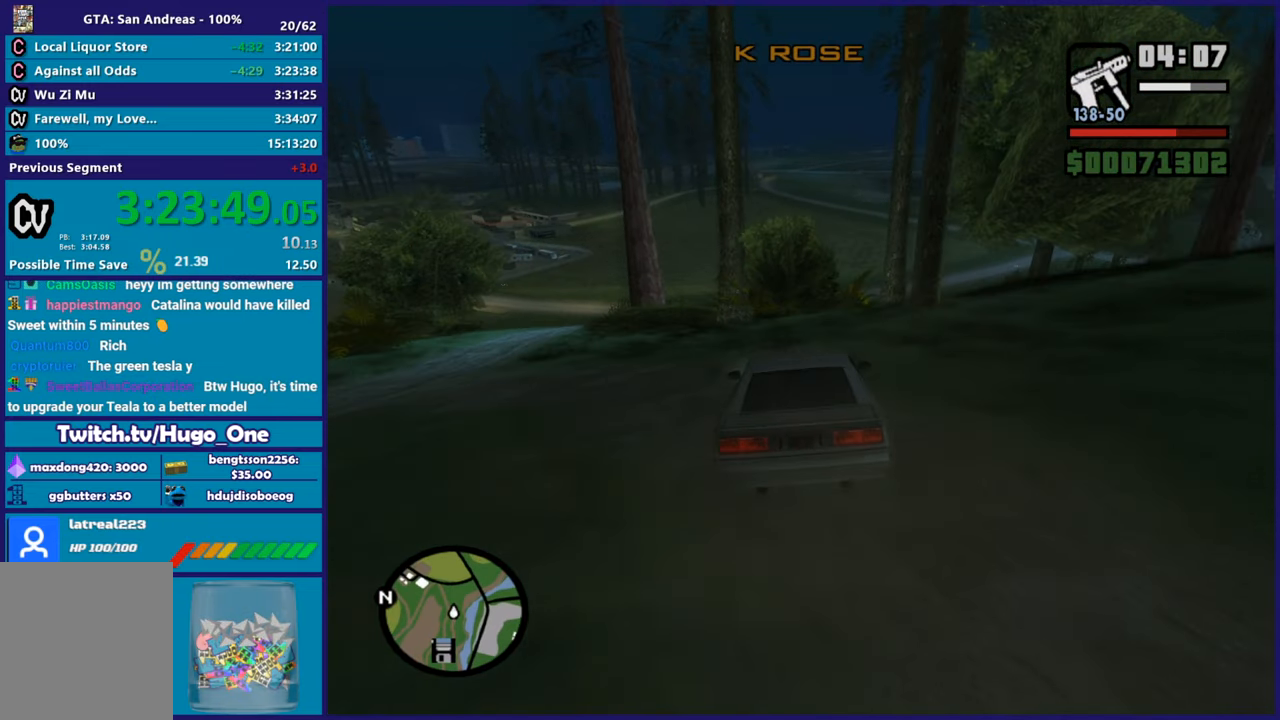
{"buttons": [], "left_stick": "down-right", "right_stick": "down", "button_events": [[200, "R2", "up"], [317, "R2", "down"], [484, "R2", "up"]]}
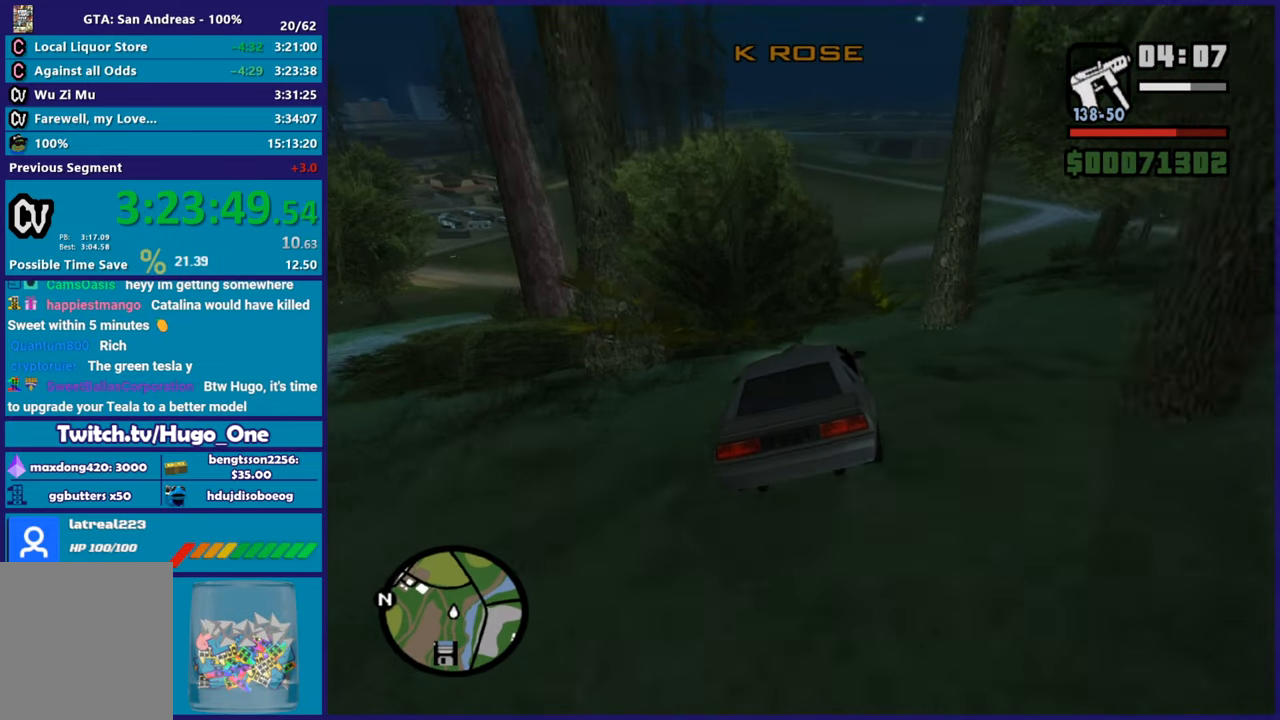
{"buttons": ["R2"], "left_stick": "down-right", "right_stick": "down", "button_events": [[117, "R2", "down"]]}